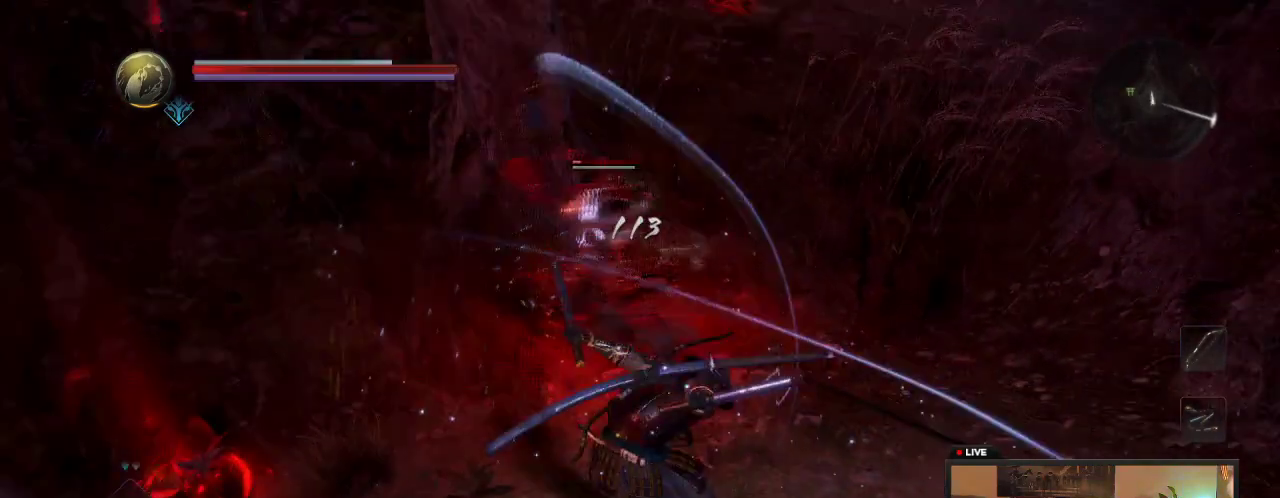
Gameplay with a controller (Xbox layout); each line is a JSON object with the inputs held at the frame after it (dt_ms = milliseconds from this image to that frame). "events" lists button and stick changes between this image and that frame as [ms after this image, input, new state], when the widget could be followed in between. This overlay highlights the sticks when they move; stick clicks (L3 R3) are not distinguishable. Not read: L3 R3.
{"dt_ms": 500, "buttons": ["X"], "left_stick": "up", "right_stick": "center"}
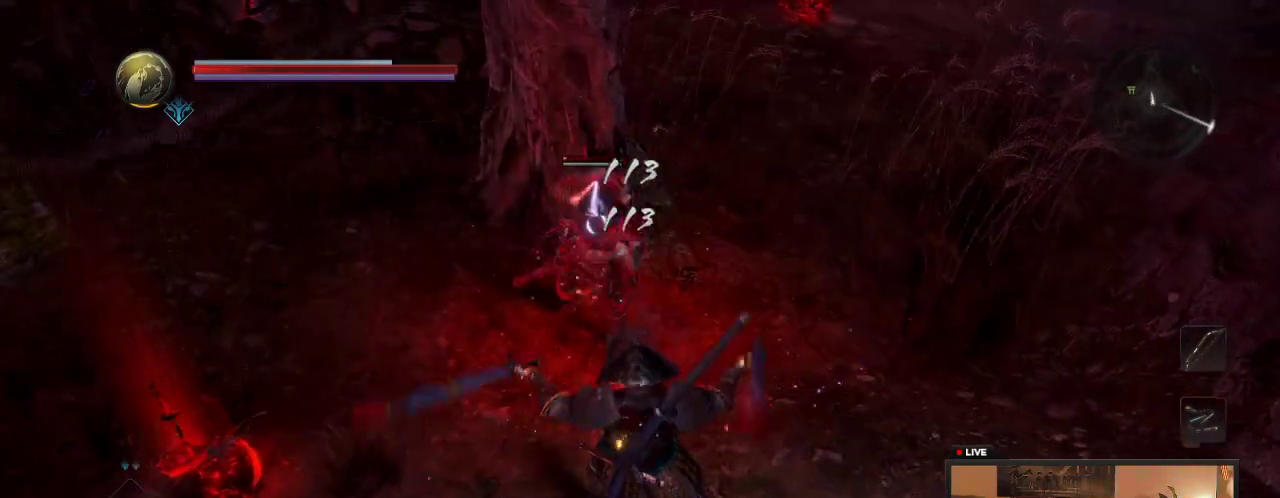
{"dt_ms": 500, "buttons": [], "left_stick": "up", "right_stick": "center", "events": [[200, "X", "up"], [300, "X", "down"], [433, "X", "up"]]}
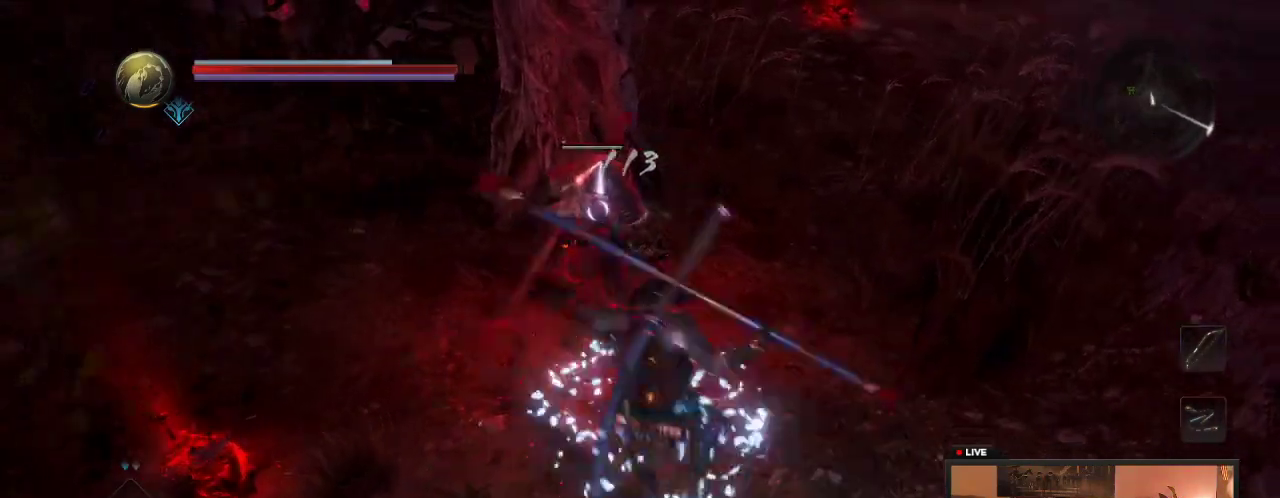
{"dt_ms": 500, "buttons": [], "left_stick": "up", "right_stick": "center", "events": [[17, "X", "down"], [217, "X", "up"], [300, "X", "down"], [467, "X", "up"]]}
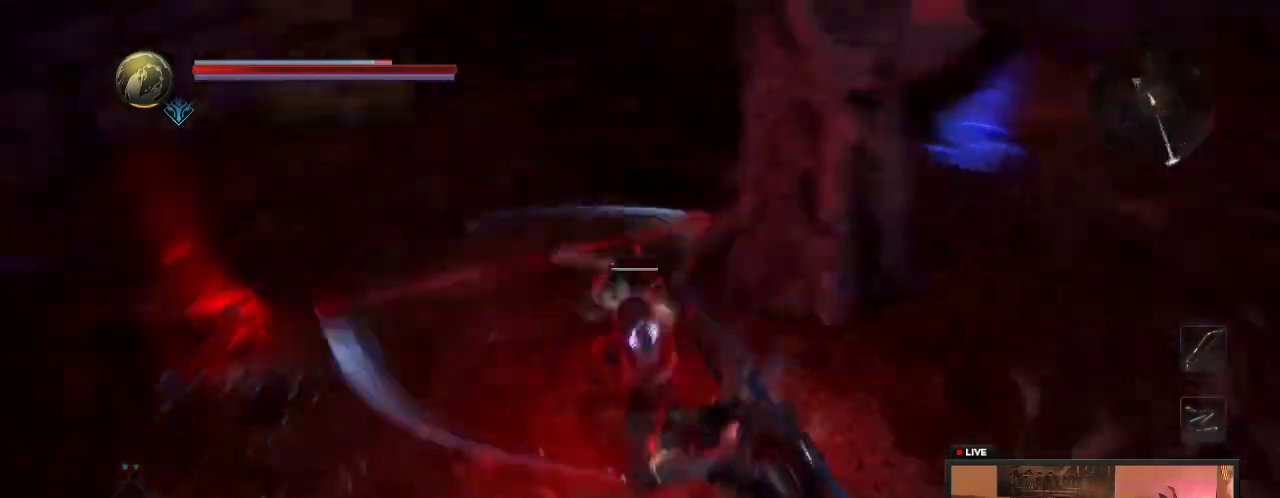
{"dt_ms": 600, "buttons": ["A"], "left_stick": "down-right", "right_stick": "center", "events": [[100, "X", "down"], [100, "left_stick", "right"], [167, "X", "up"], [483, "A", "down"], [483, "left_stick", "down-right"]]}
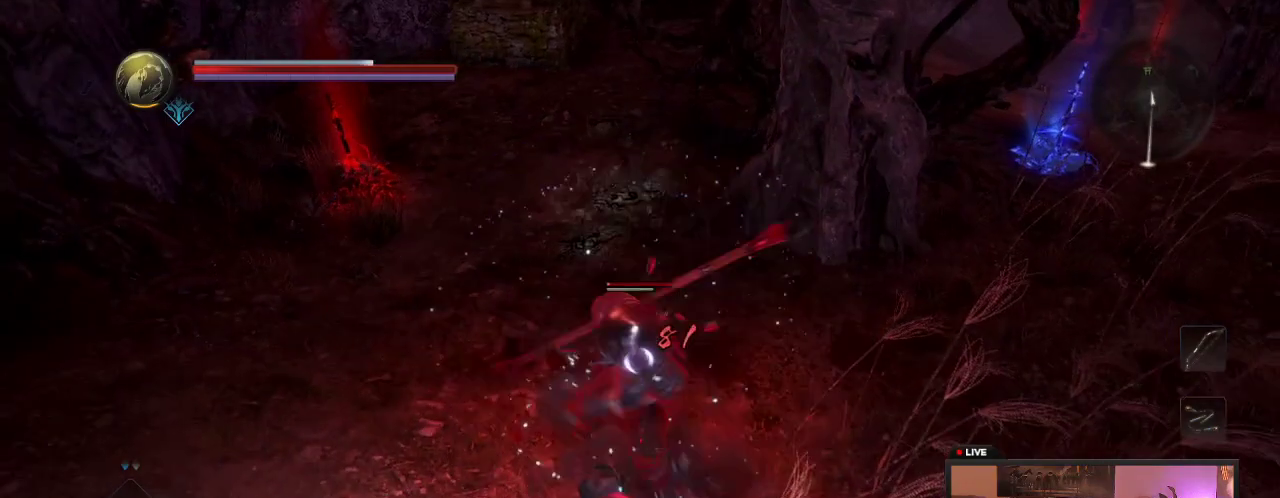
{"dt_ms": 600, "buttons": [], "left_stick": "right", "right_stick": "center", "events": [[33, "A", "up"], [150, "A", "down"], [300, "A", "up"], [383, "A", "down"], [517, "A", "up"], [583, "left_stick", "right"]]}
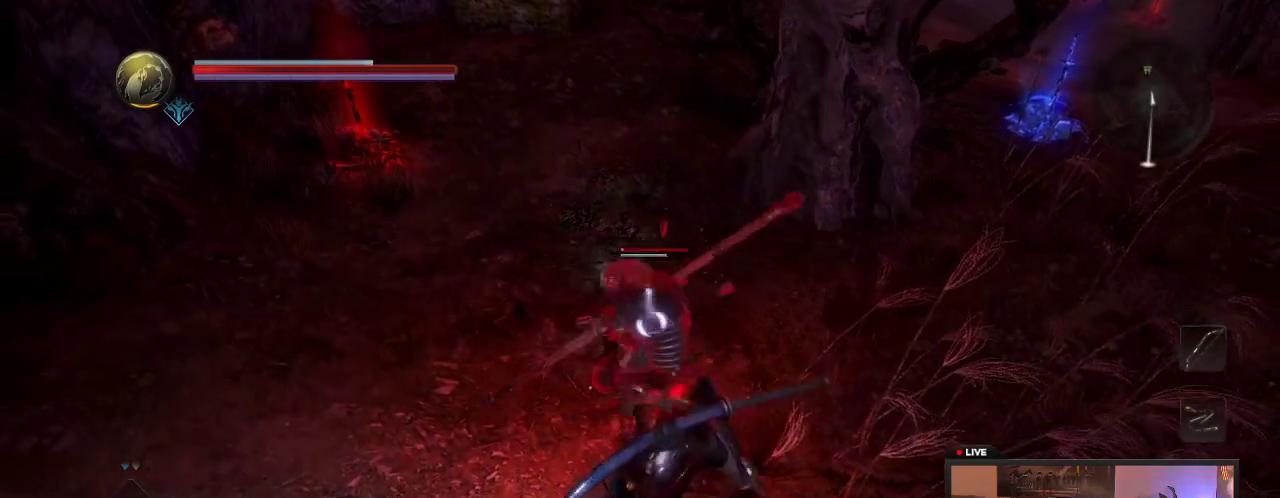
{"dt_ms": 300, "buttons": ["A"], "left_stick": "right", "right_stick": "center", "events": [[50, "A", "down"], [133, "A", "up"], [300, "A", "down"]]}
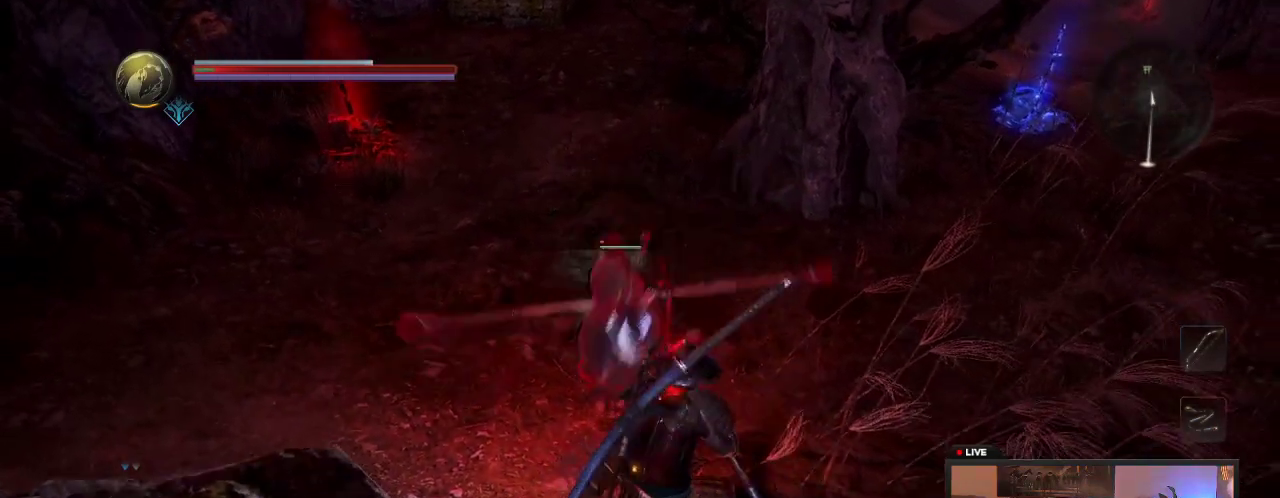
{"dt_ms": 300, "buttons": ["A"], "left_stick": "right", "right_stick": "center", "events": [[50, "A", "up"], [250, "A", "down"]]}
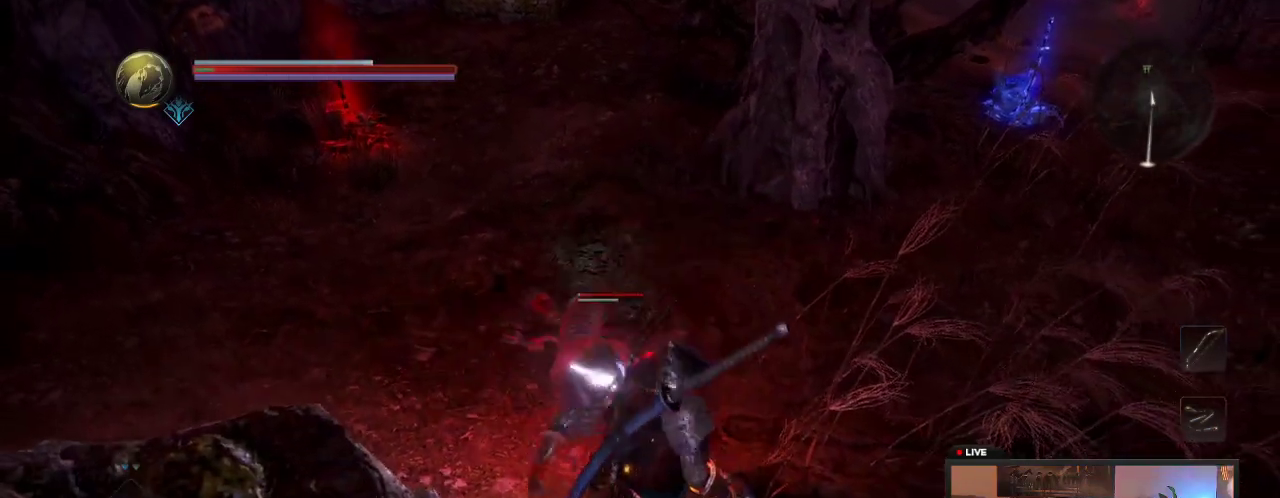
{"dt_ms": 600, "buttons": [], "left_stick": "right", "right_stick": "center", "events": [[67, "A", "up"], [183, "A", "down"], [283, "A", "up"], [400, "A", "down"], [550, "A", "up"]]}
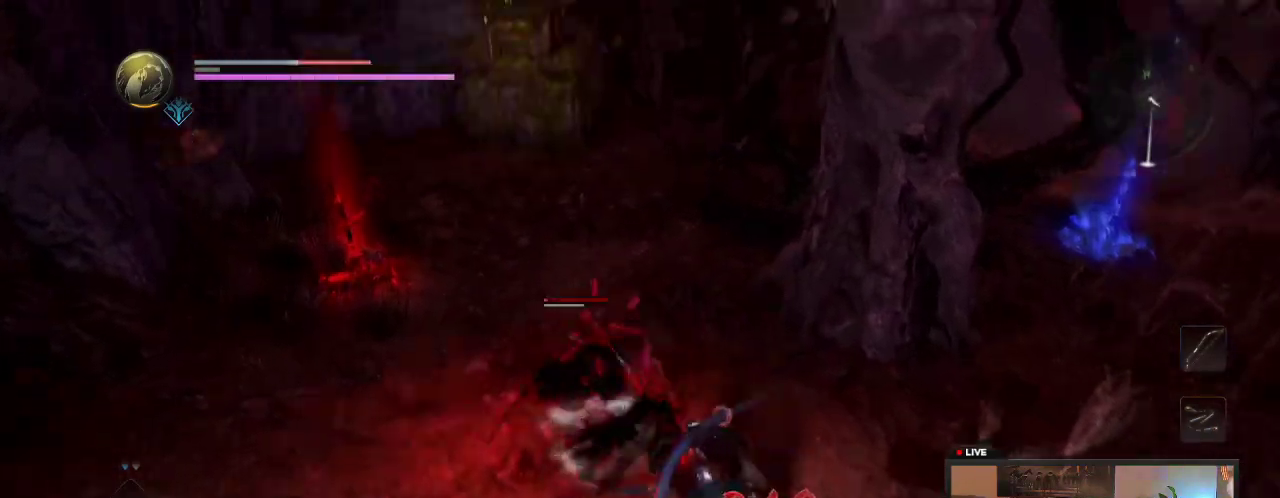
{"dt_ms": 800, "buttons": ["A"], "left_stick": "center", "right_stick": "center", "events": [[33, "A", "down"], [167, "A", "up"], [283, "A", "down"], [417, "A", "up"], [550, "A", "down"], [700, "A", "up"], [800, "A", "down"], [800, "left_stick", "center"]]}
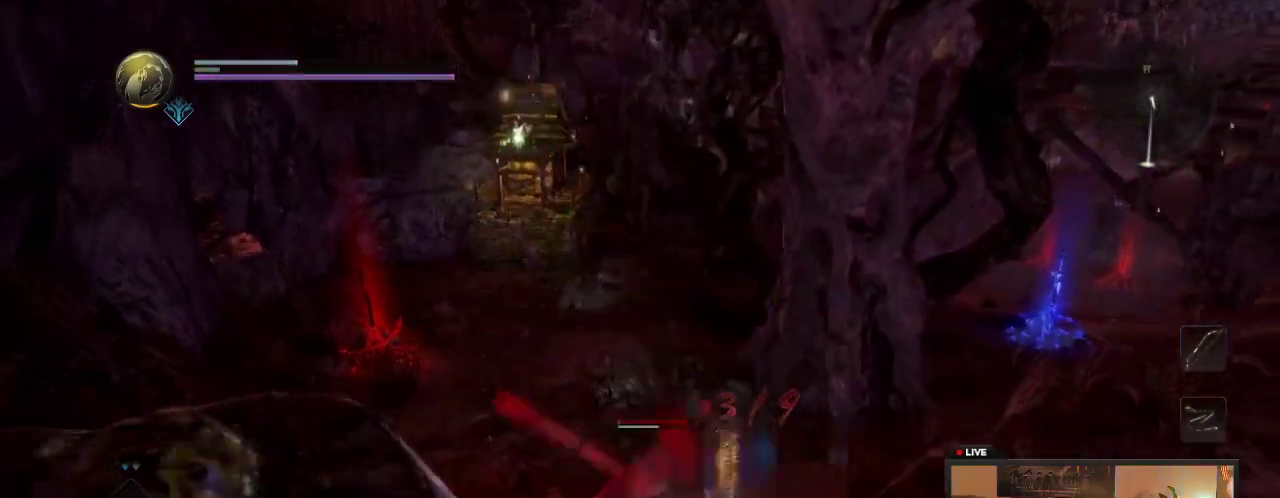
{"dt_ms": 300, "buttons": ["A"], "left_stick": "right", "right_stick": "center", "events": [[217, "A", "up"], [217, "left_stick", "right"], [283, "A", "down"]]}
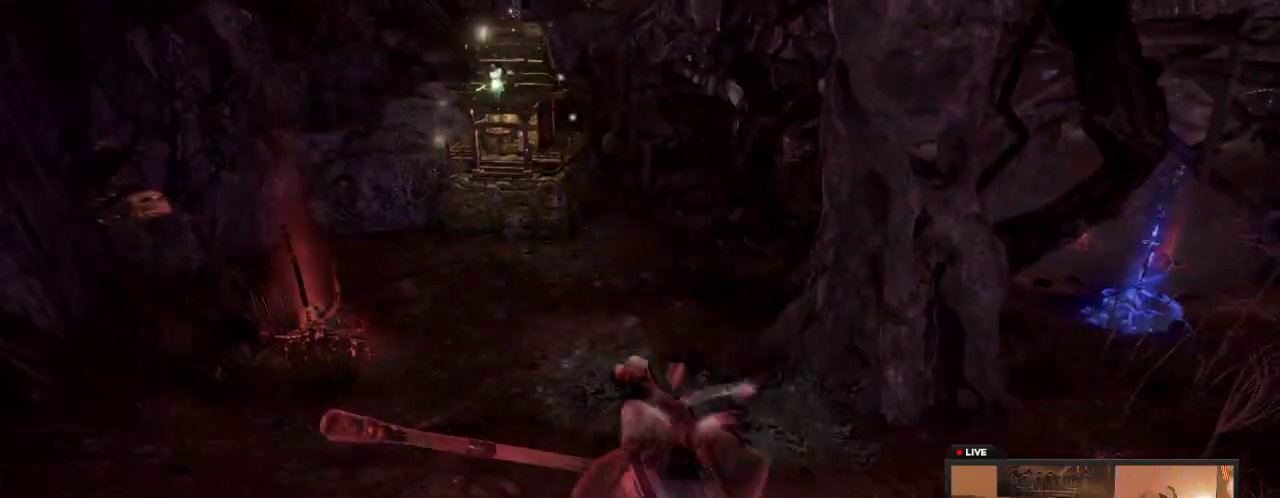
{"dt_ms": 400, "buttons": [], "left_stick": "right", "right_stick": "center", "events": [[167, "A", "up"]]}
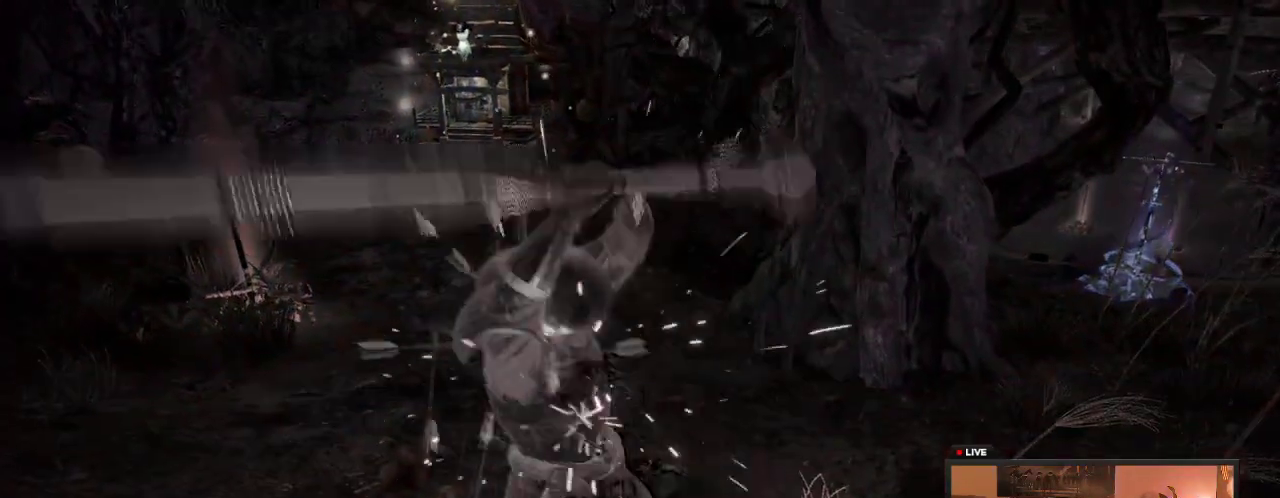
{"dt_ms": 600, "buttons": [], "left_stick": "center", "right_stick": "center", "events": [[83, "left_stick", "center"]]}
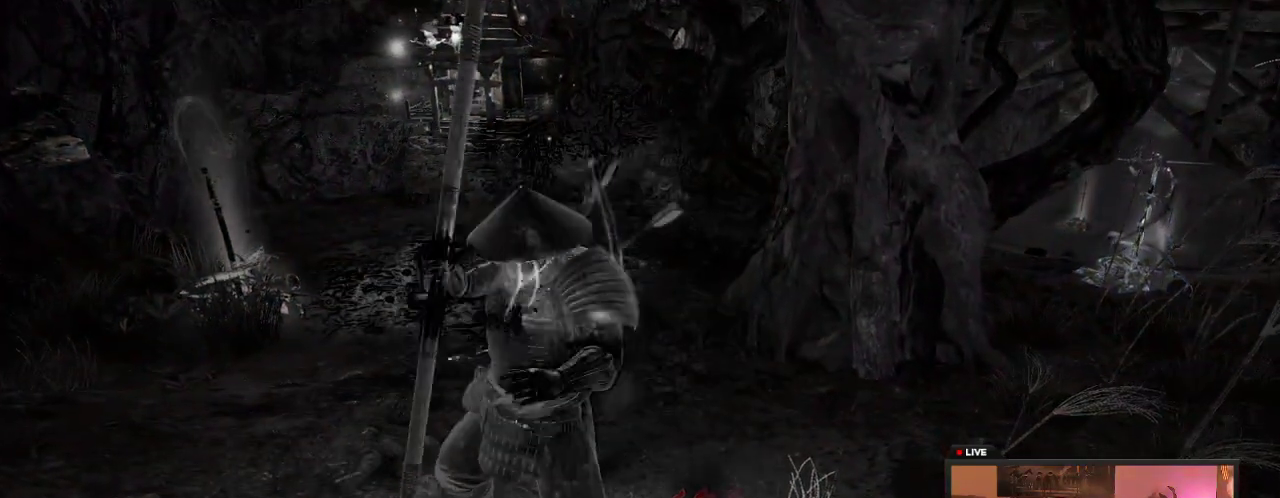
{"dt_ms": 500, "buttons": [], "left_stick": "center", "right_stick": "center", "events": []}
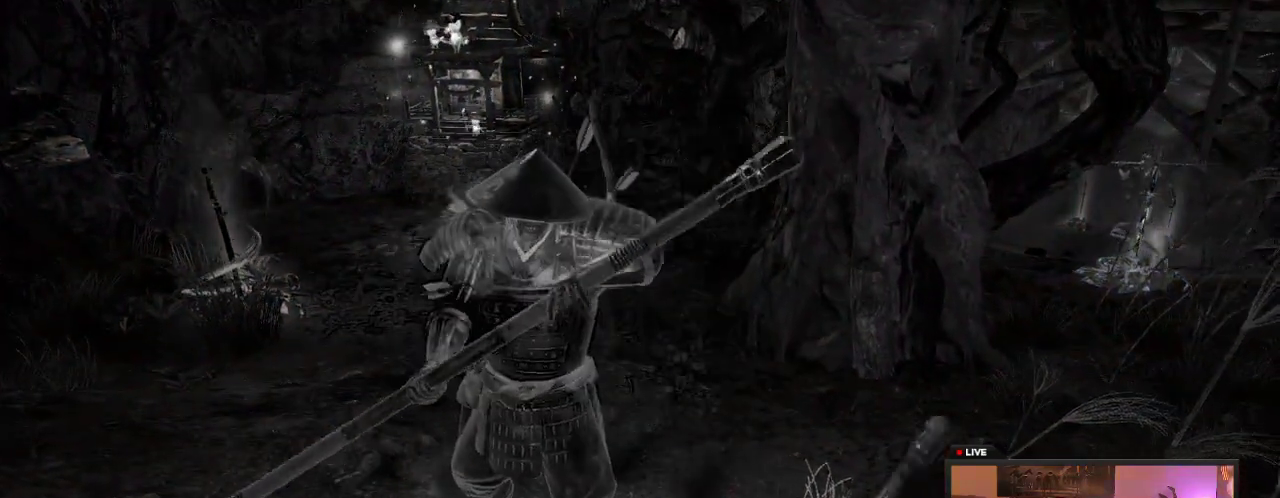
{"dt_ms": 500, "buttons": [], "left_stick": "center", "right_stick": "center"}
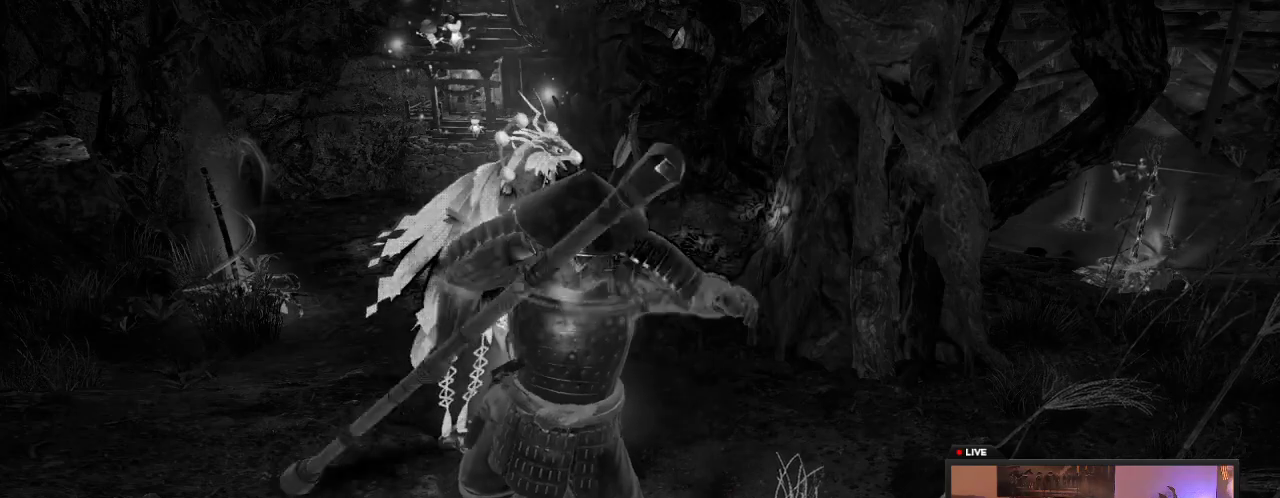
{"dt_ms": 500, "buttons": [], "left_stick": "center", "right_stick": "center"}
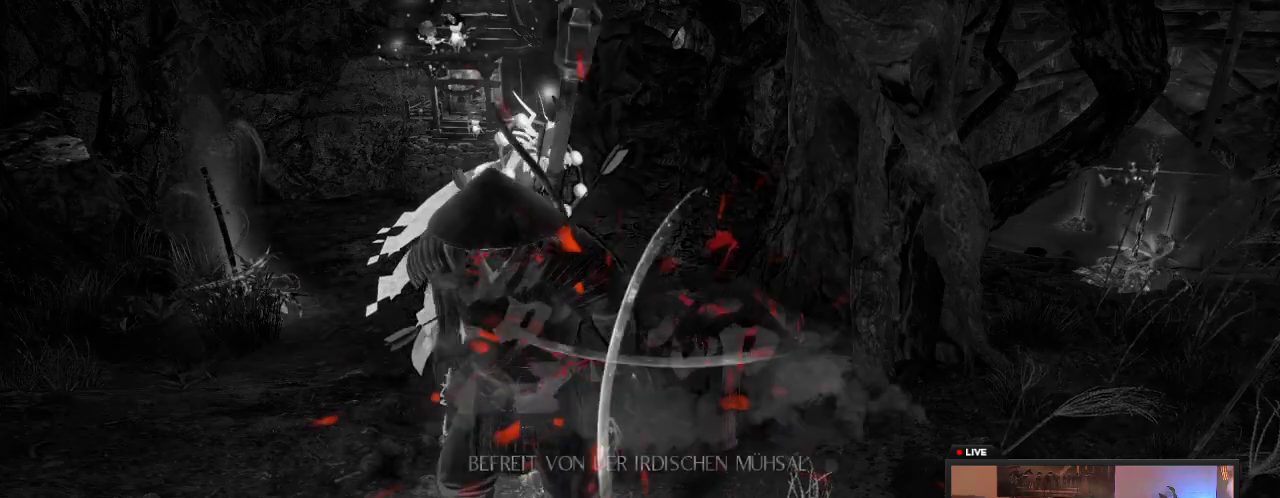
{"dt_ms": 600, "buttons": [], "left_stick": "center", "right_stick": "center"}
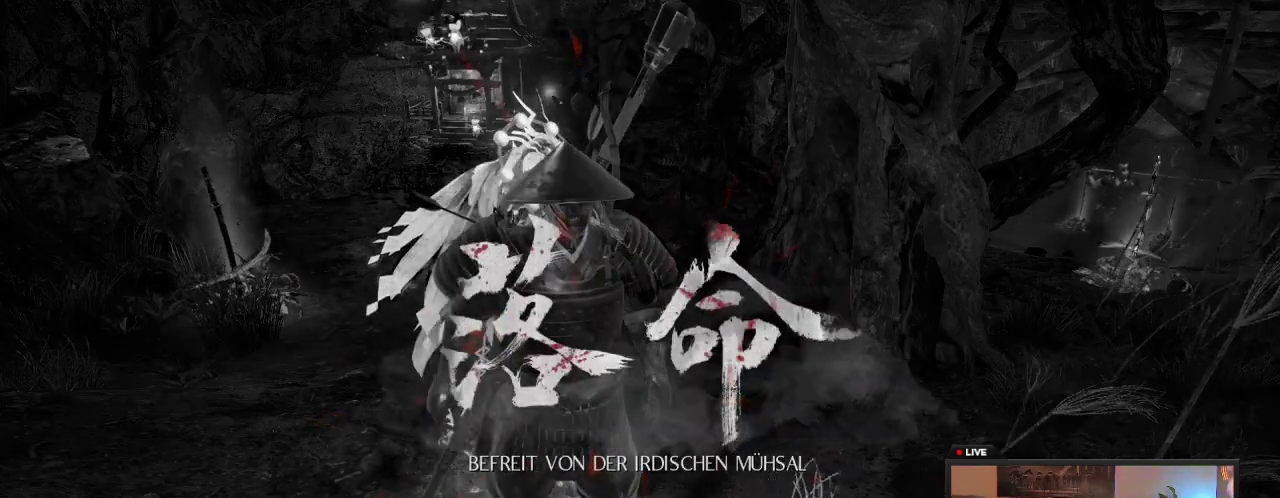
{"dt_ms": 400, "buttons": [], "left_stick": "center", "right_stick": "center"}
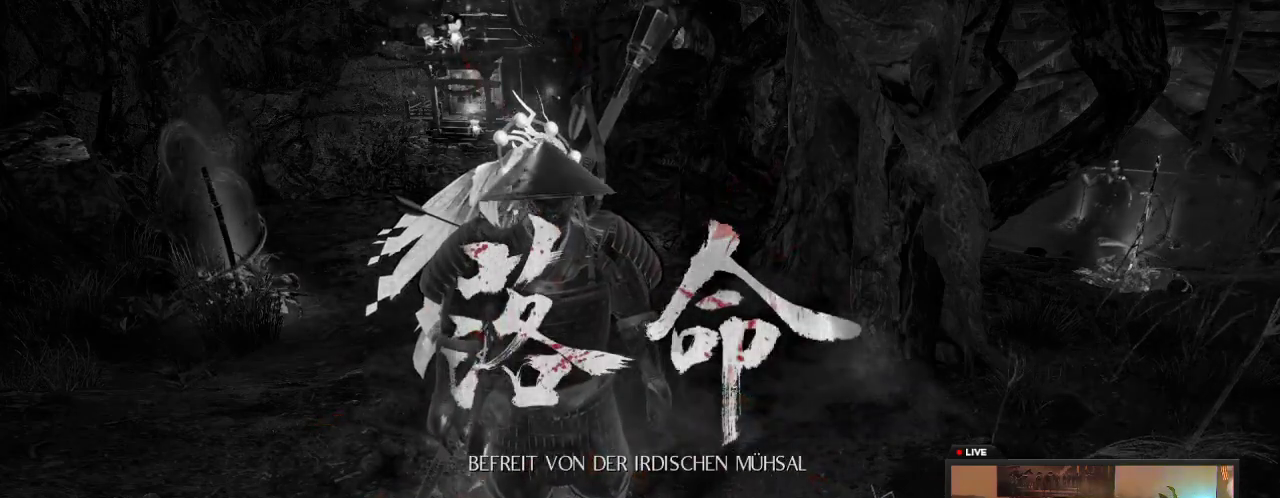
{"dt_ms": 500, "buttons": [], "left_stick": "center", "right_stick": "center"}